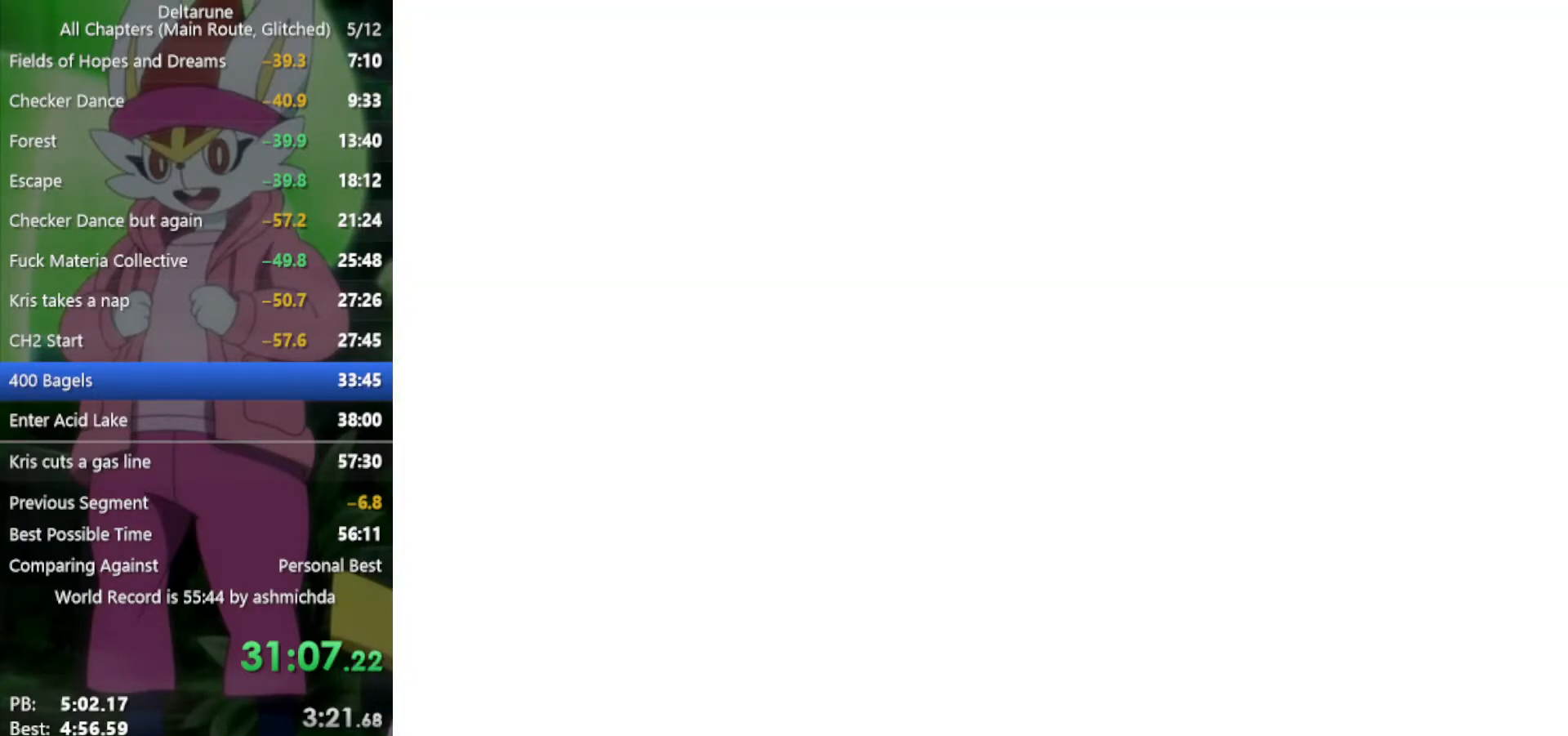
Gameplay with keyboard; each line is a JSON object with the keys held at the frame after it. "events" lists presses ("down") and releases ("up") of "c", "ctrl", "down", "left", "return", "right", "shift", "up", "x" and "z" between this image and that frame as [ms after this image, input, new state], when the widget could be followed in between. No other keys are recorded. Mouse input is not recorded.
{"keys": ["x"], "events": []}
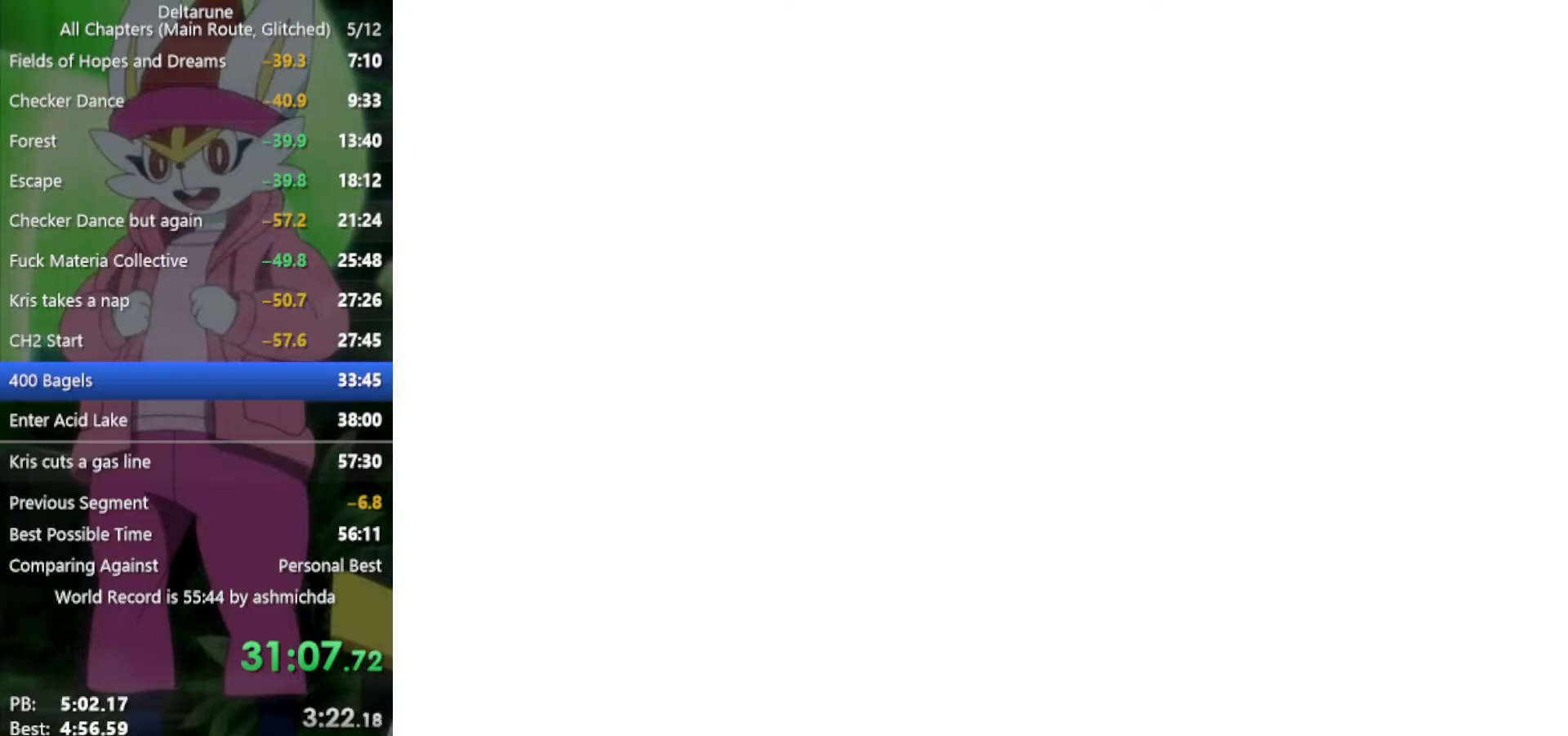
{"keys": ["x"], "events": []}
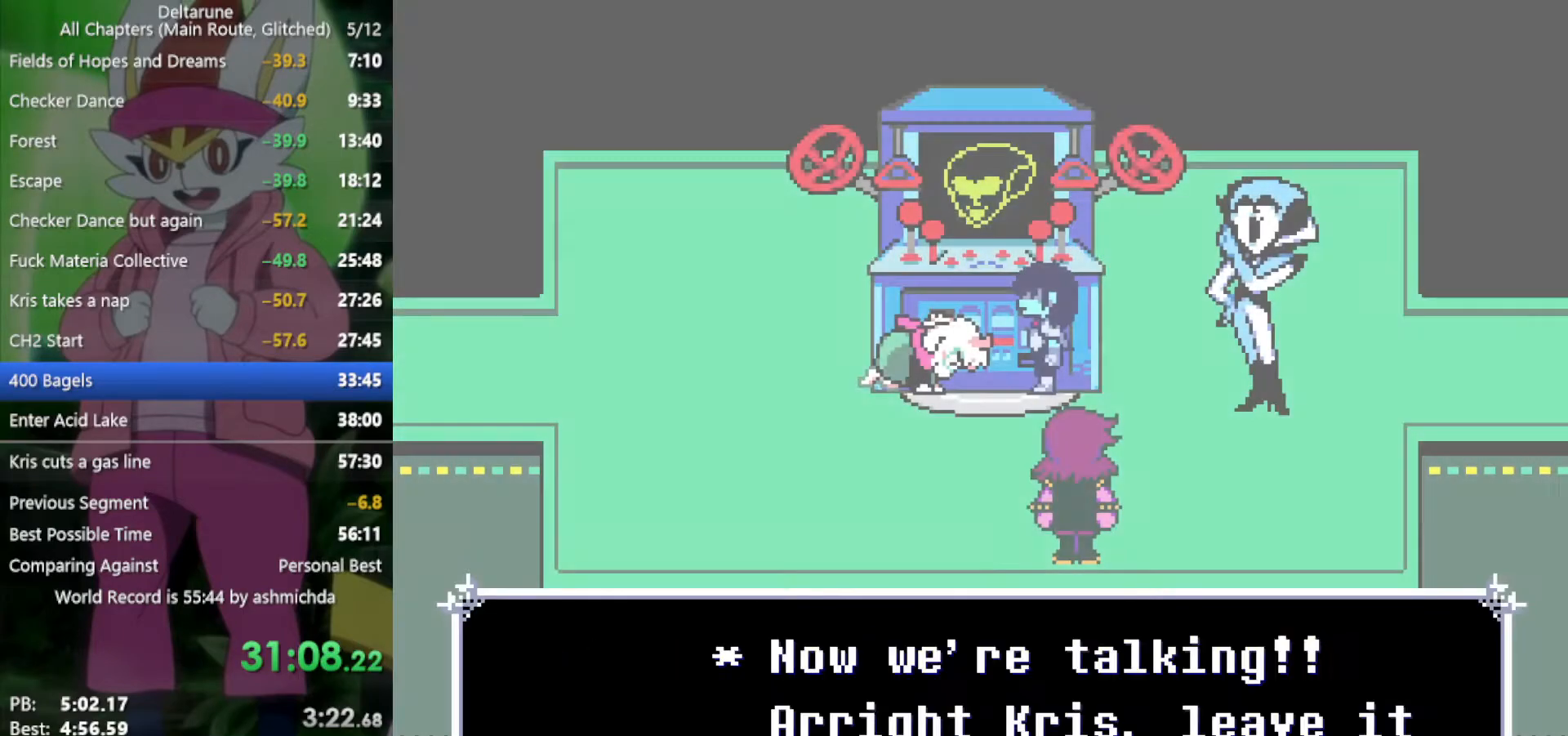
{"keys": ["x"], "events": []}
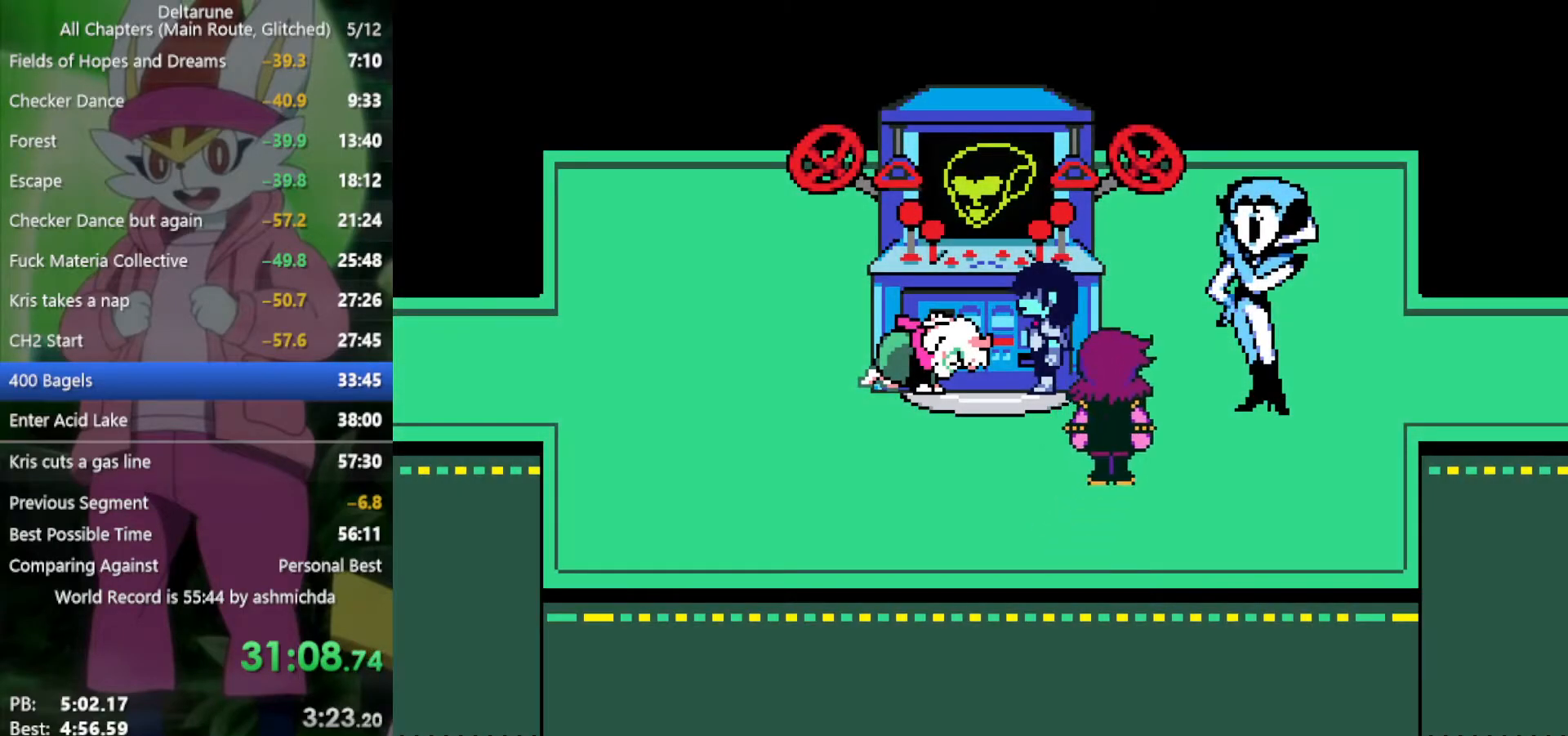
{"keys": ["x"], "events": []}
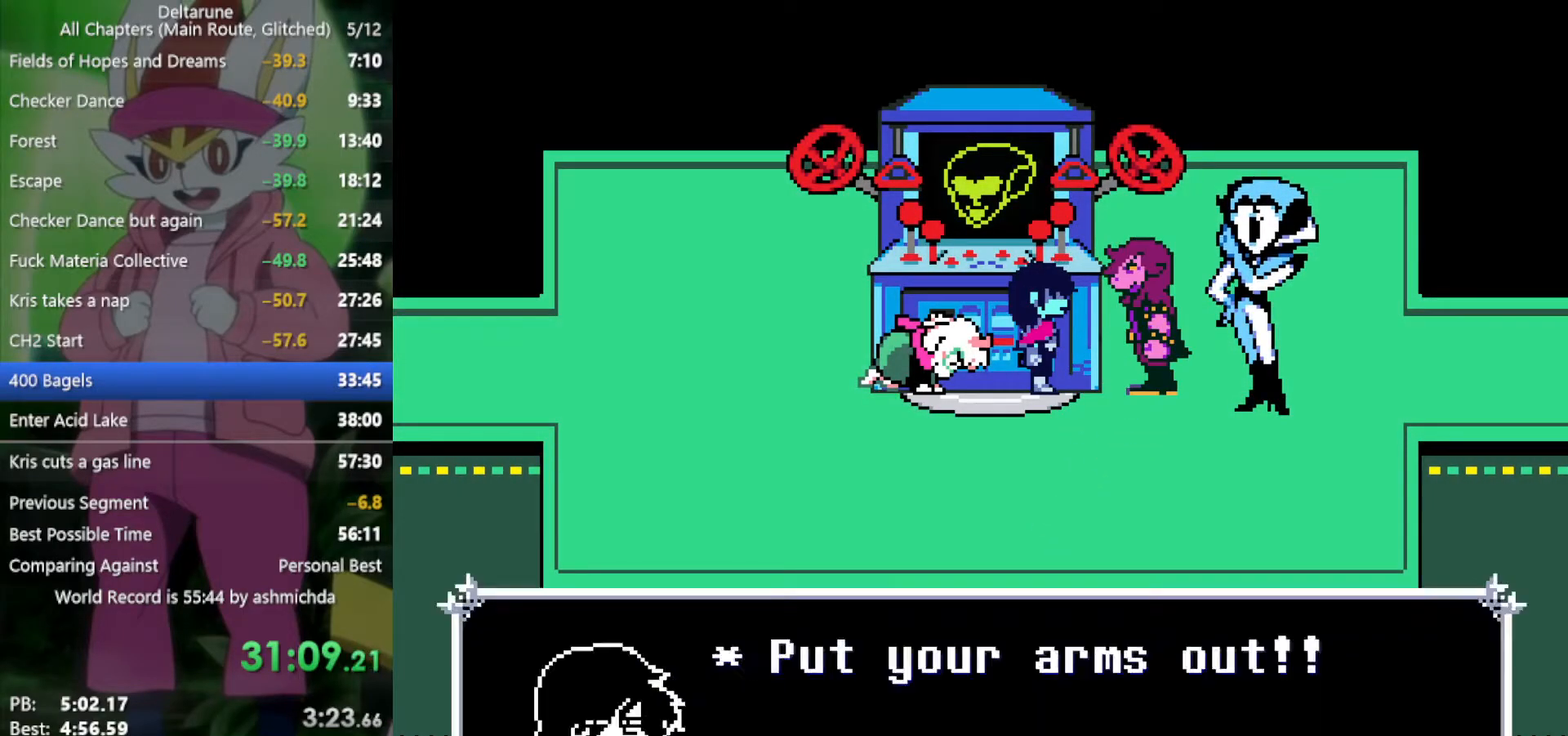
{"keys": ["x"], "events": []}
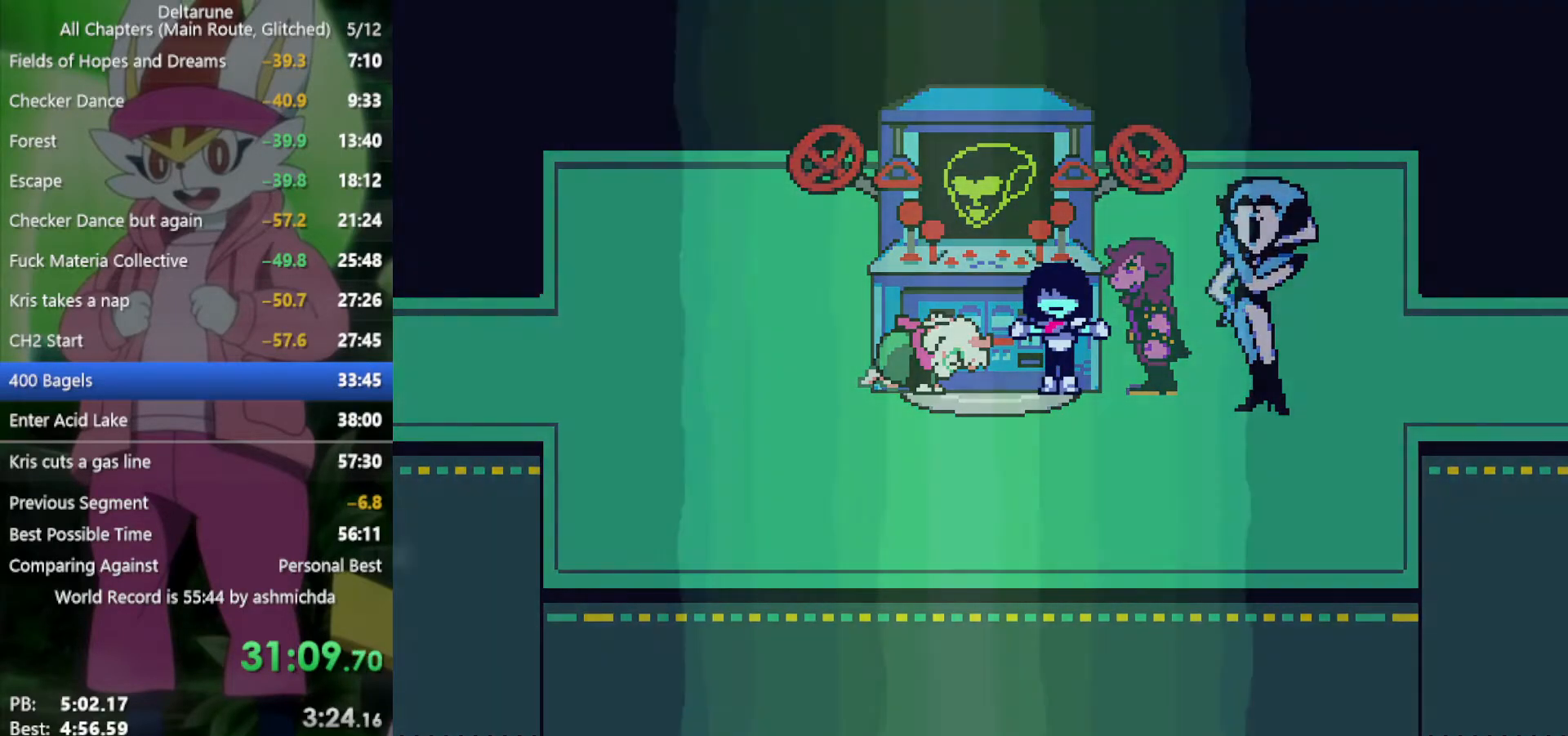
{"keys": ["x"], "events": []}
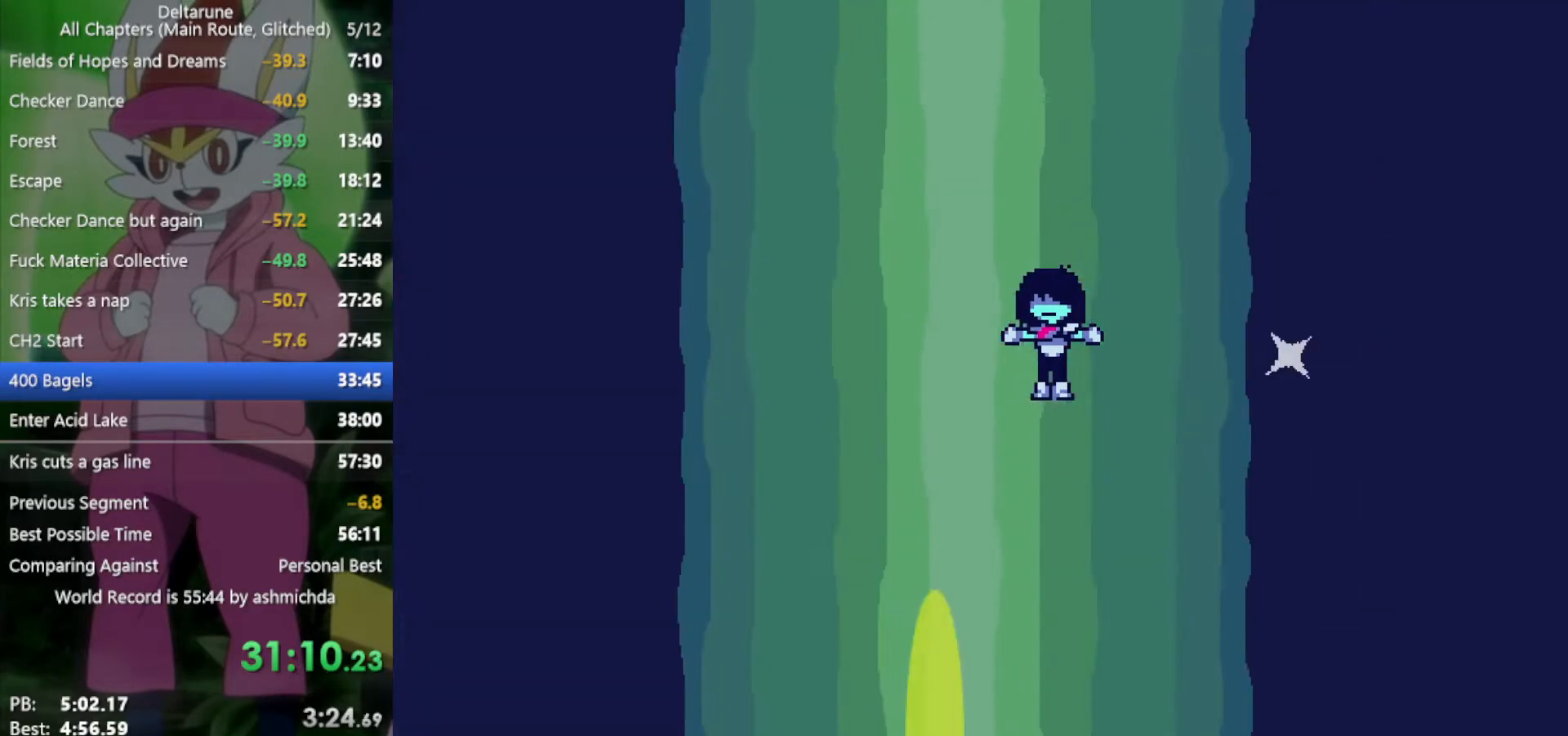
{"keys": ["x"], "events": []}
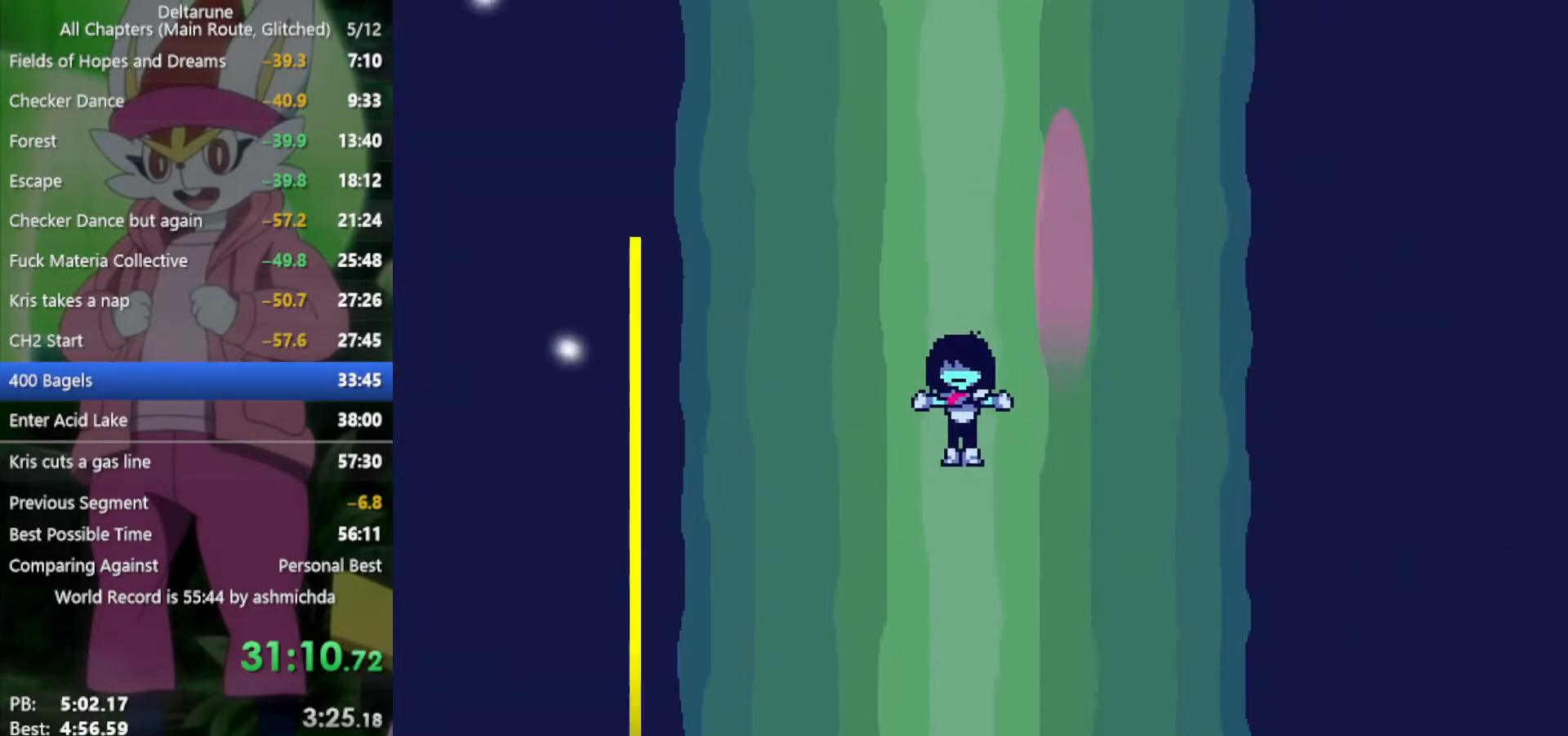
{"keys": ["x"], "events": []}
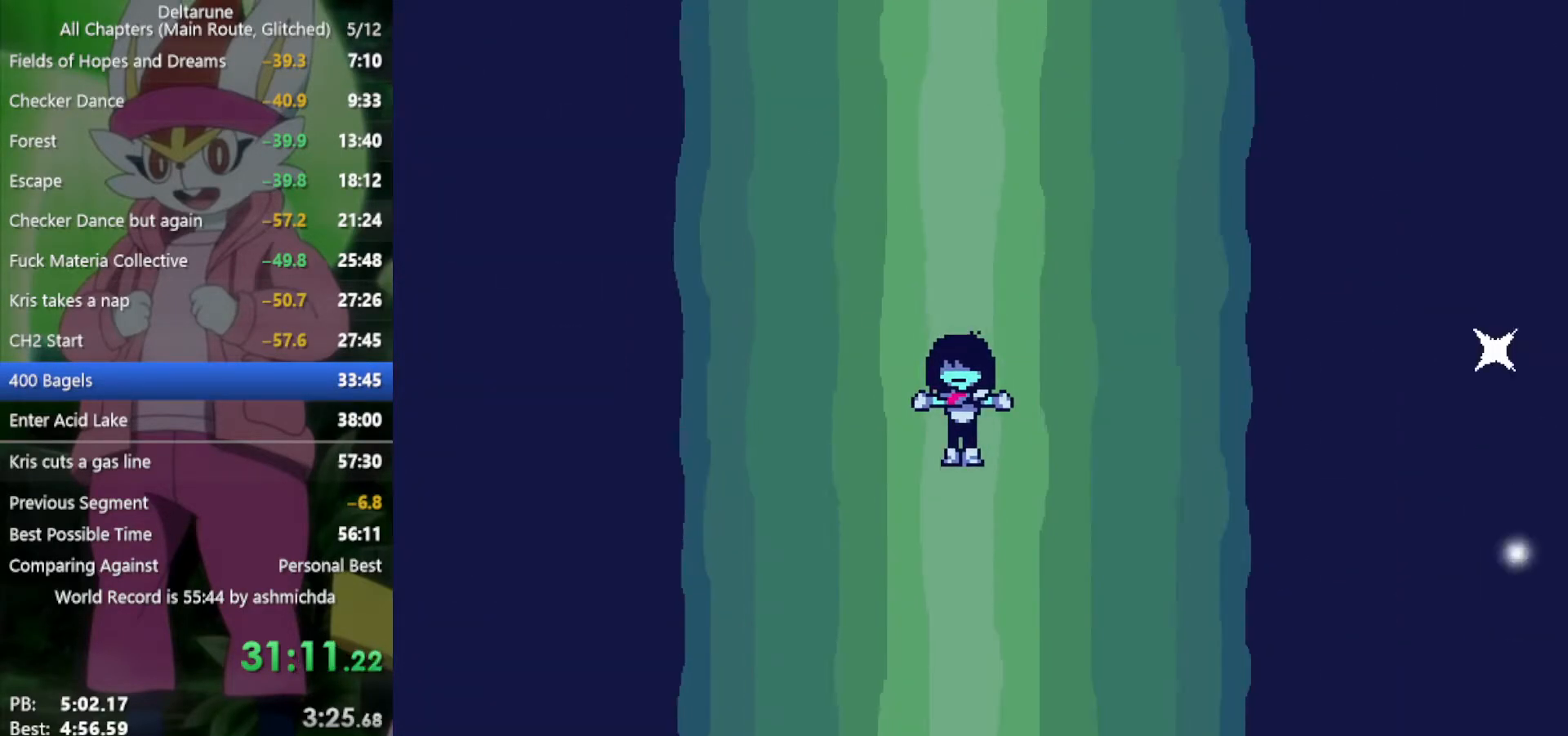
{"keys": ["x"], "events": []}
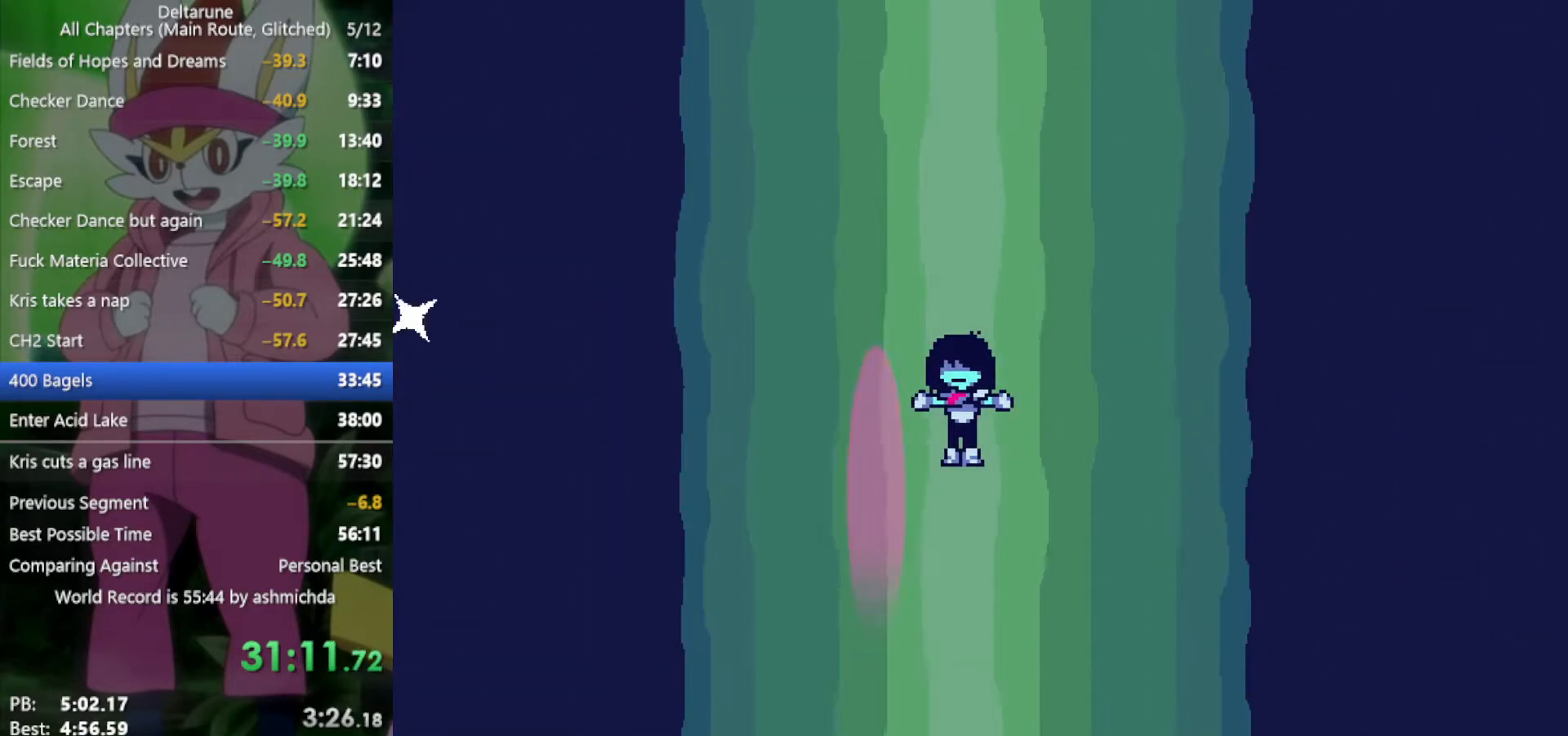
{"keys": ["x"], "events": []}
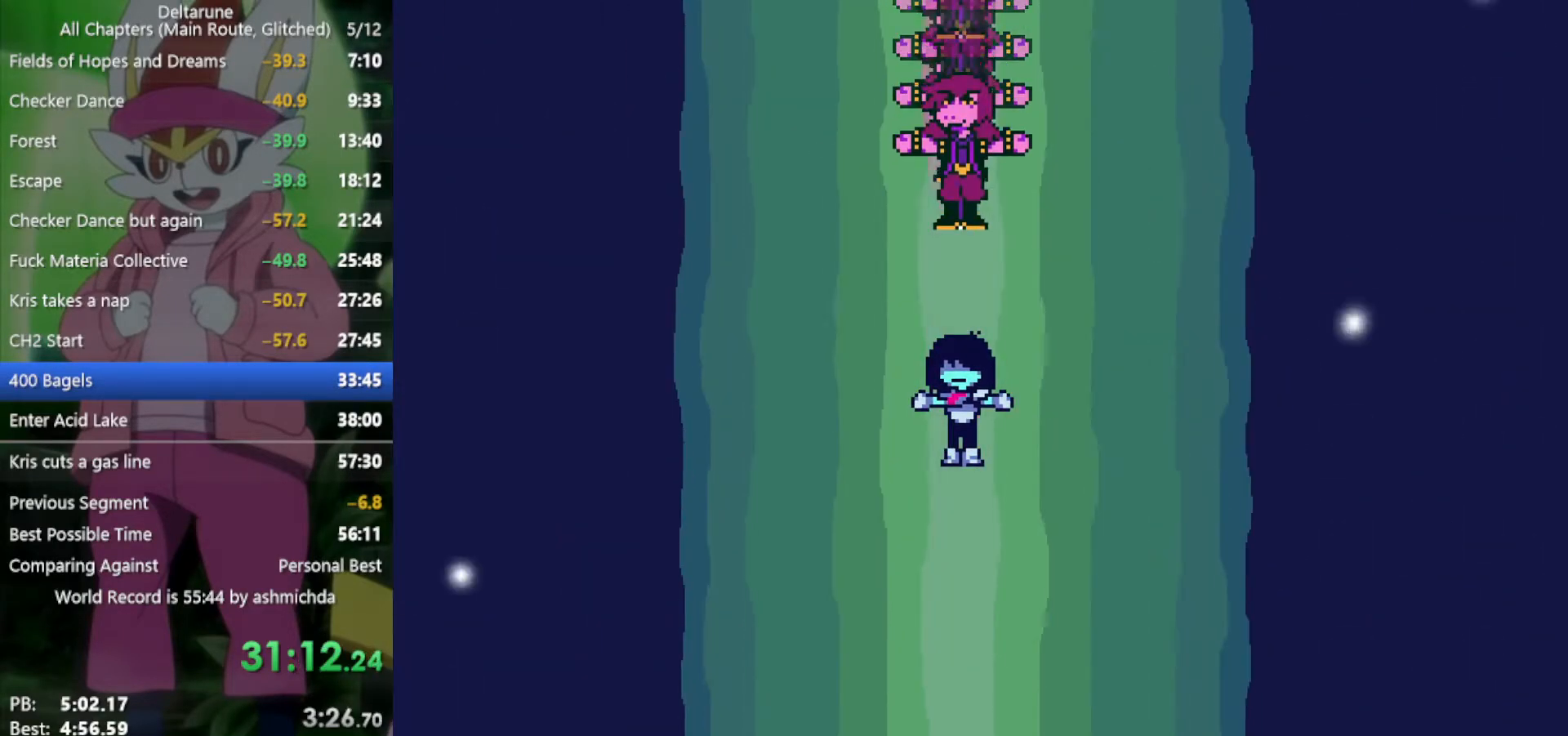
{"keys": ["x"], "events": []}
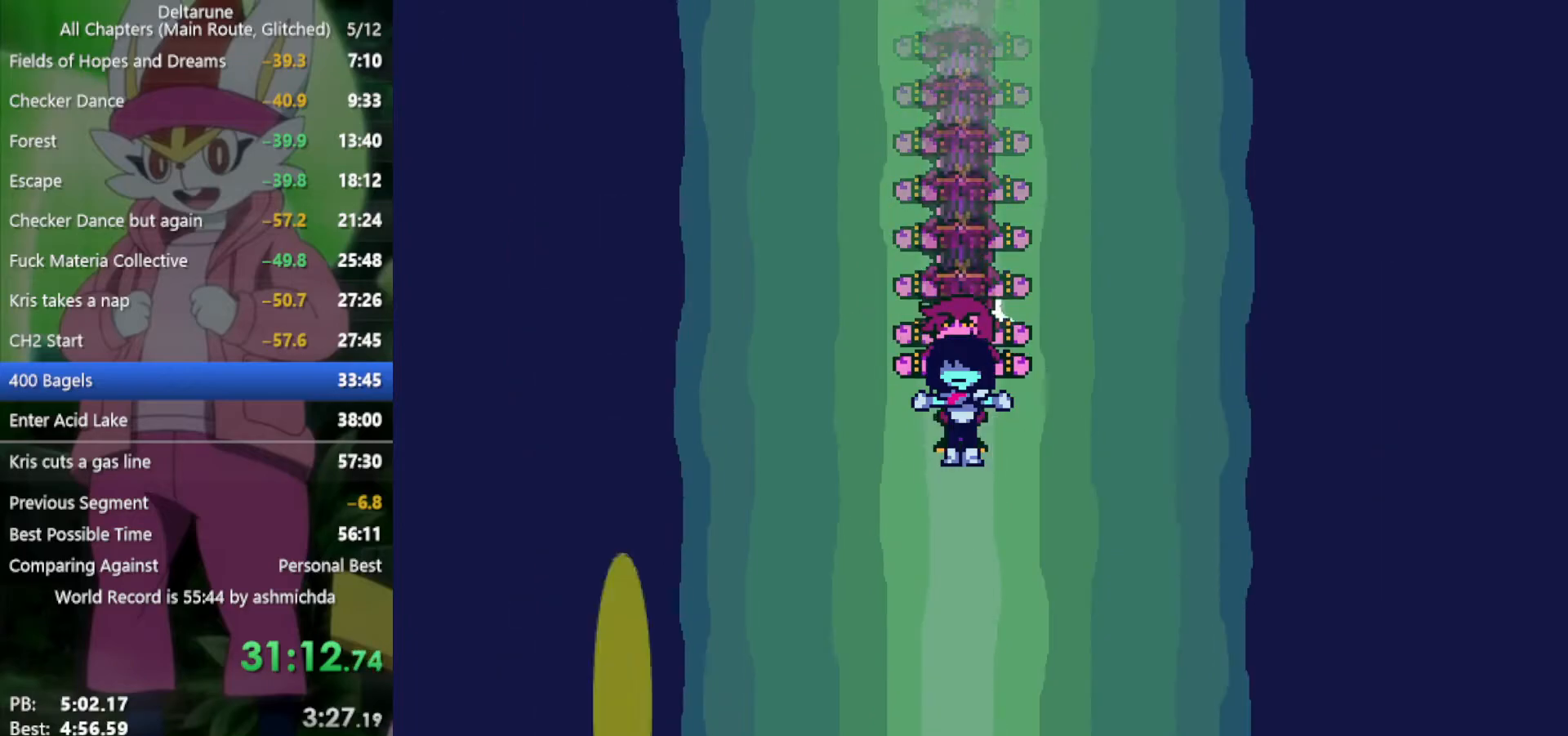
{"keys": ["x"], "events": []}
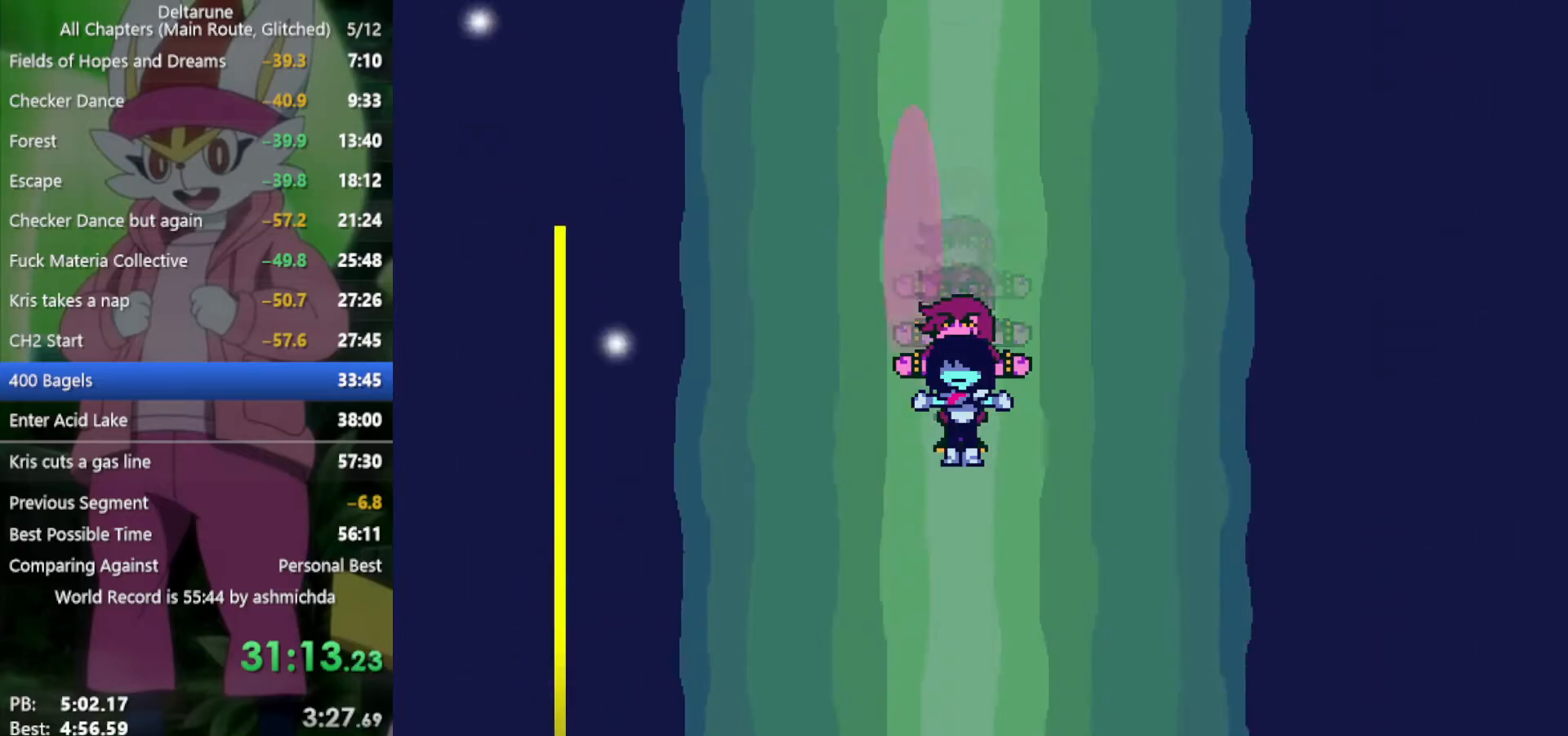
{"keys": ["x"], "events": []}
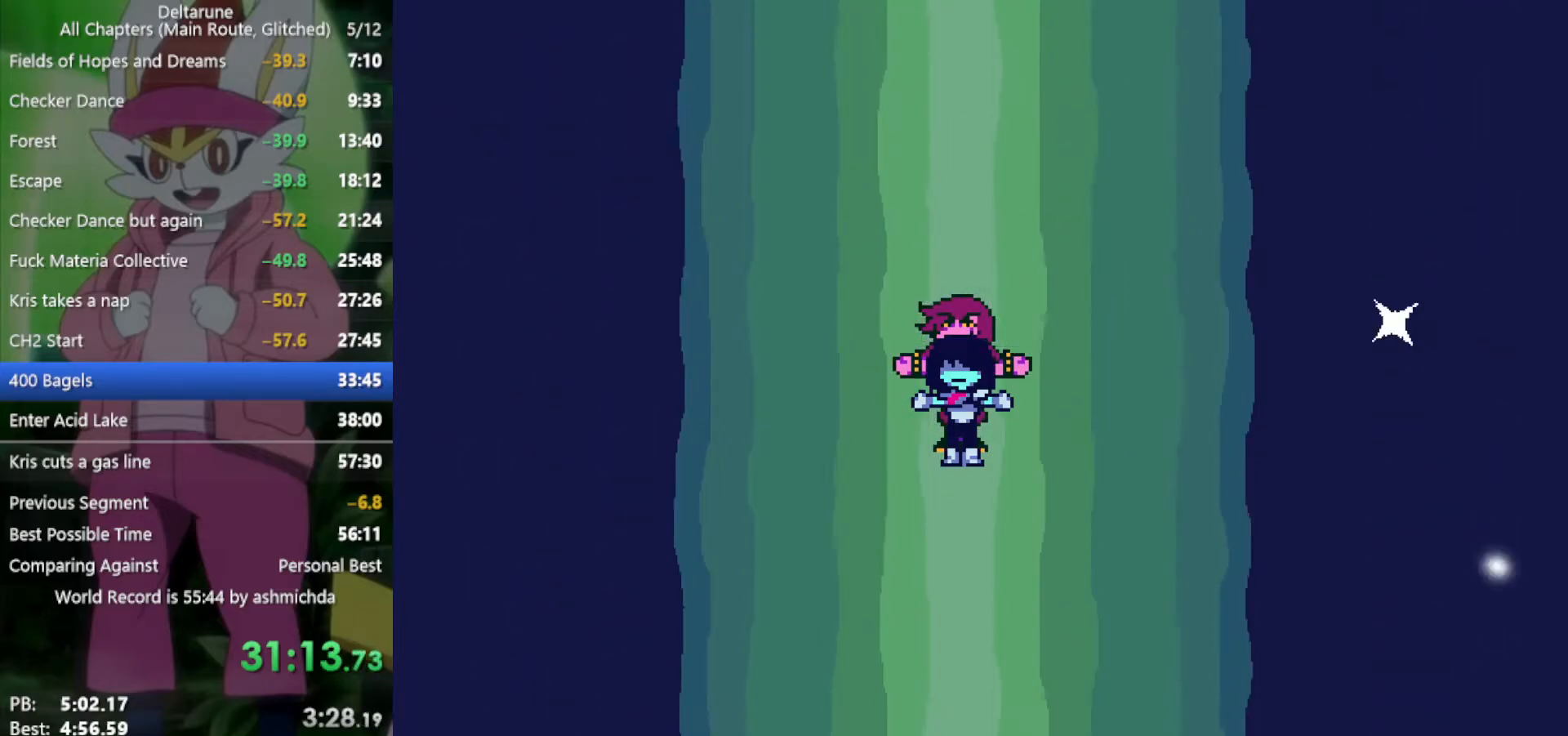
{"keys": ["x"], "events": []}
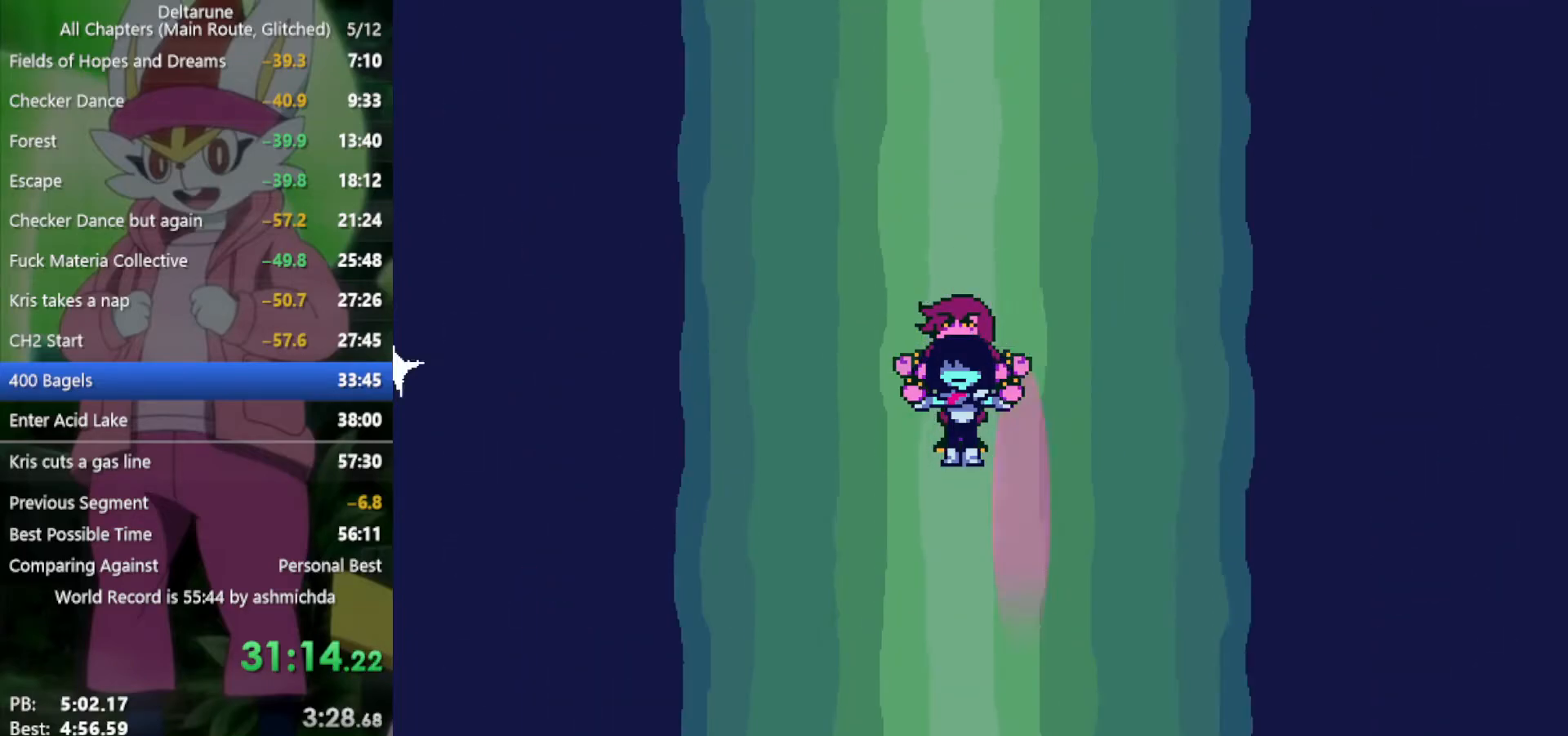
{"keys": ["x"], "events": []}
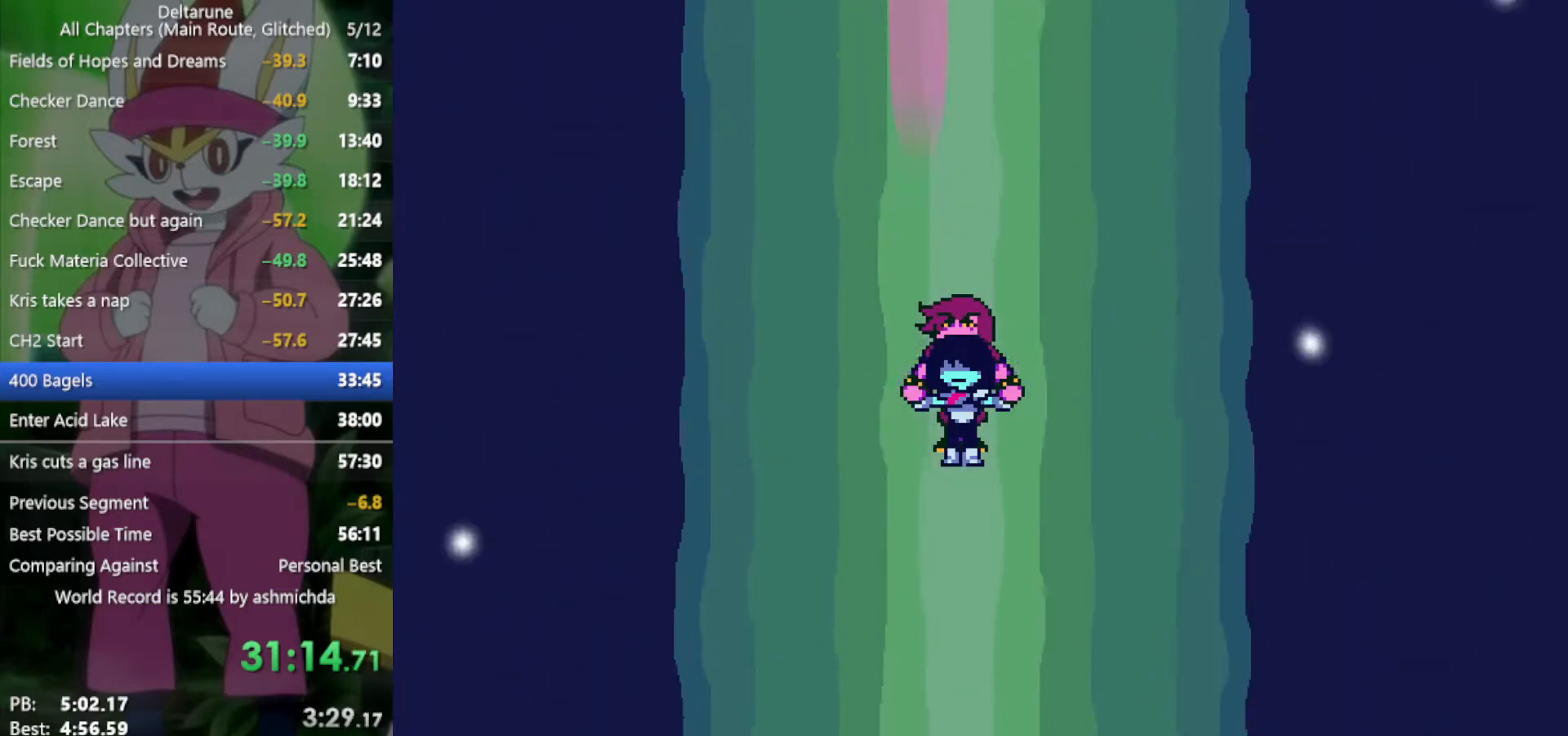
{"keys": ["x"], "events": []}
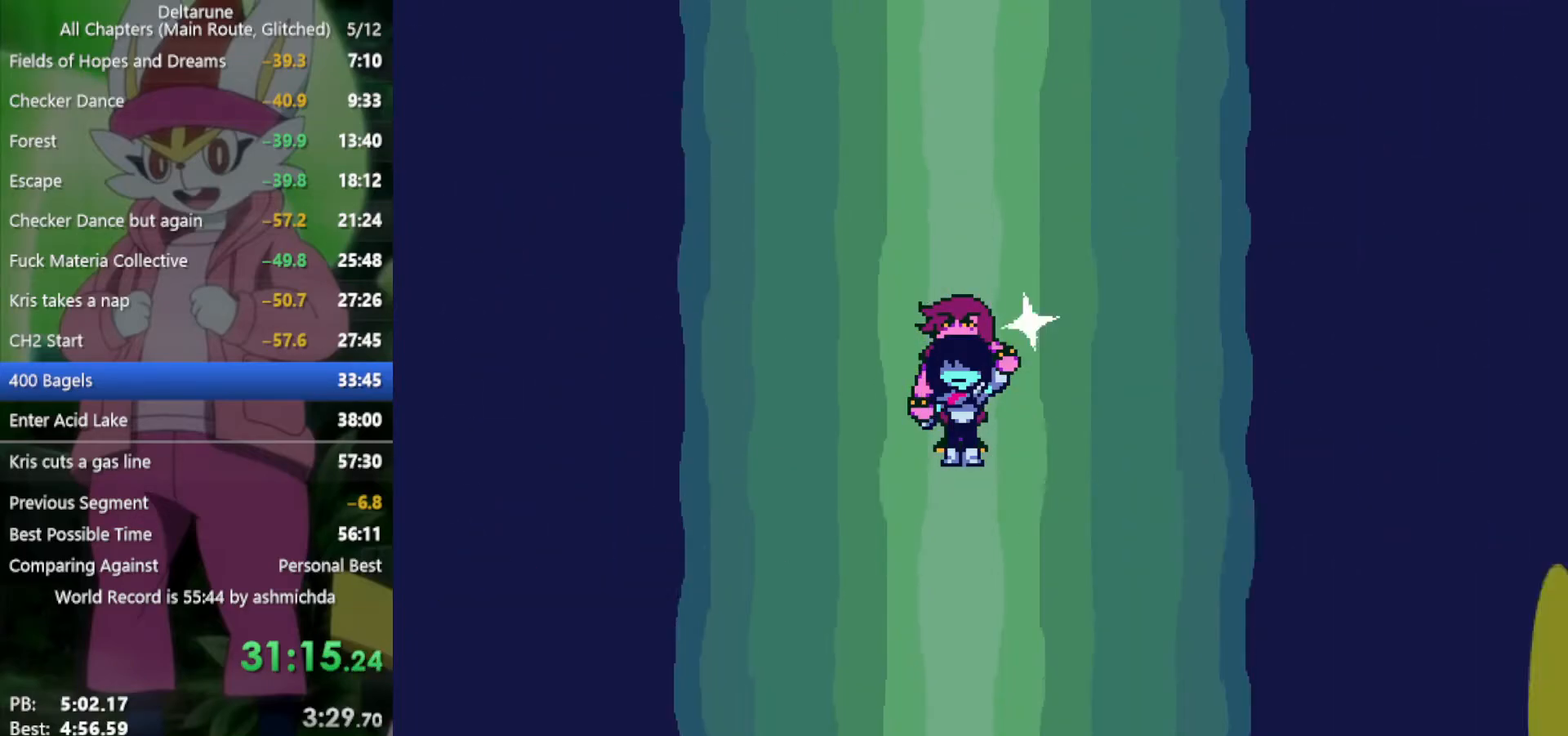
{"keys": ["x"], "events": []}
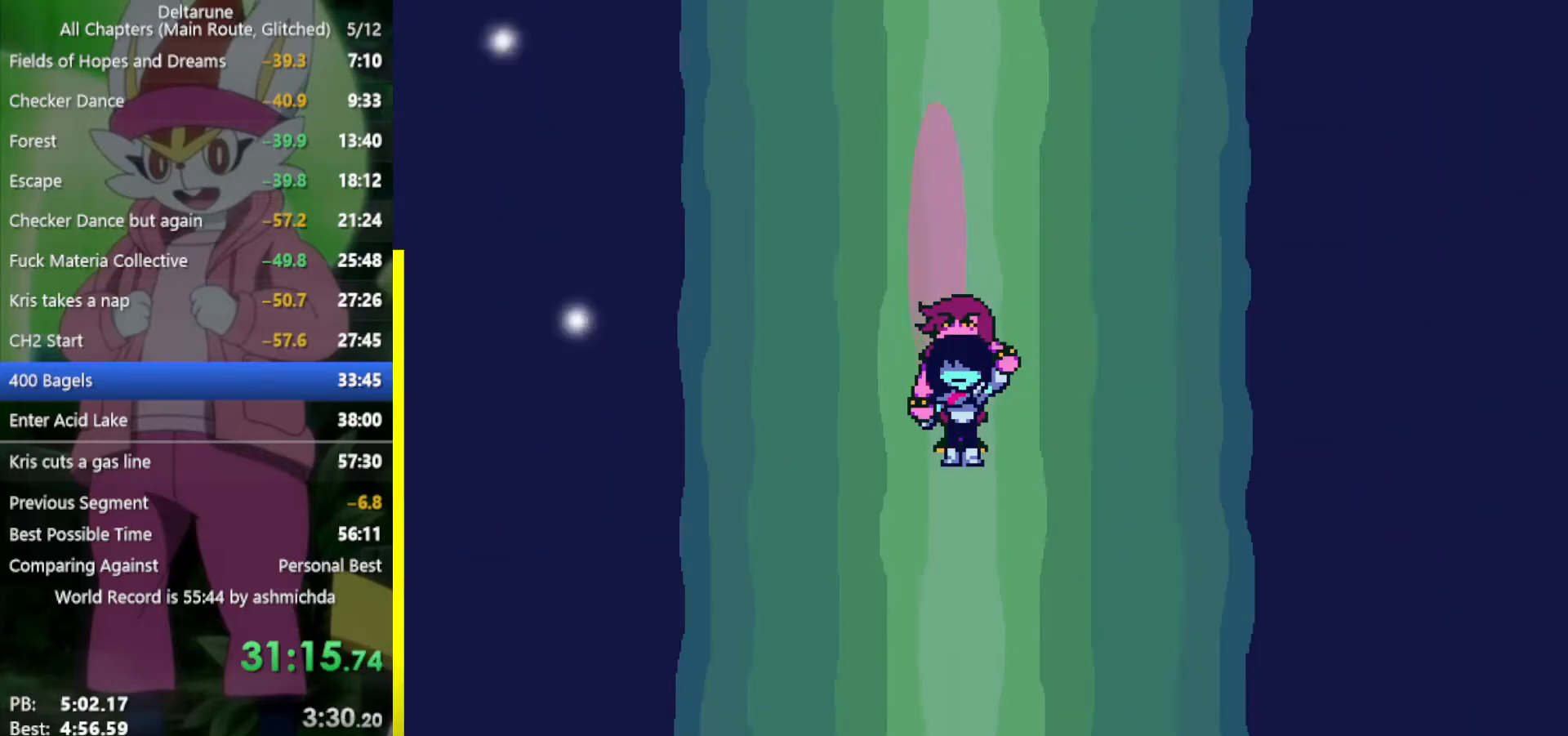
{"keys": ["x"], "events": []}
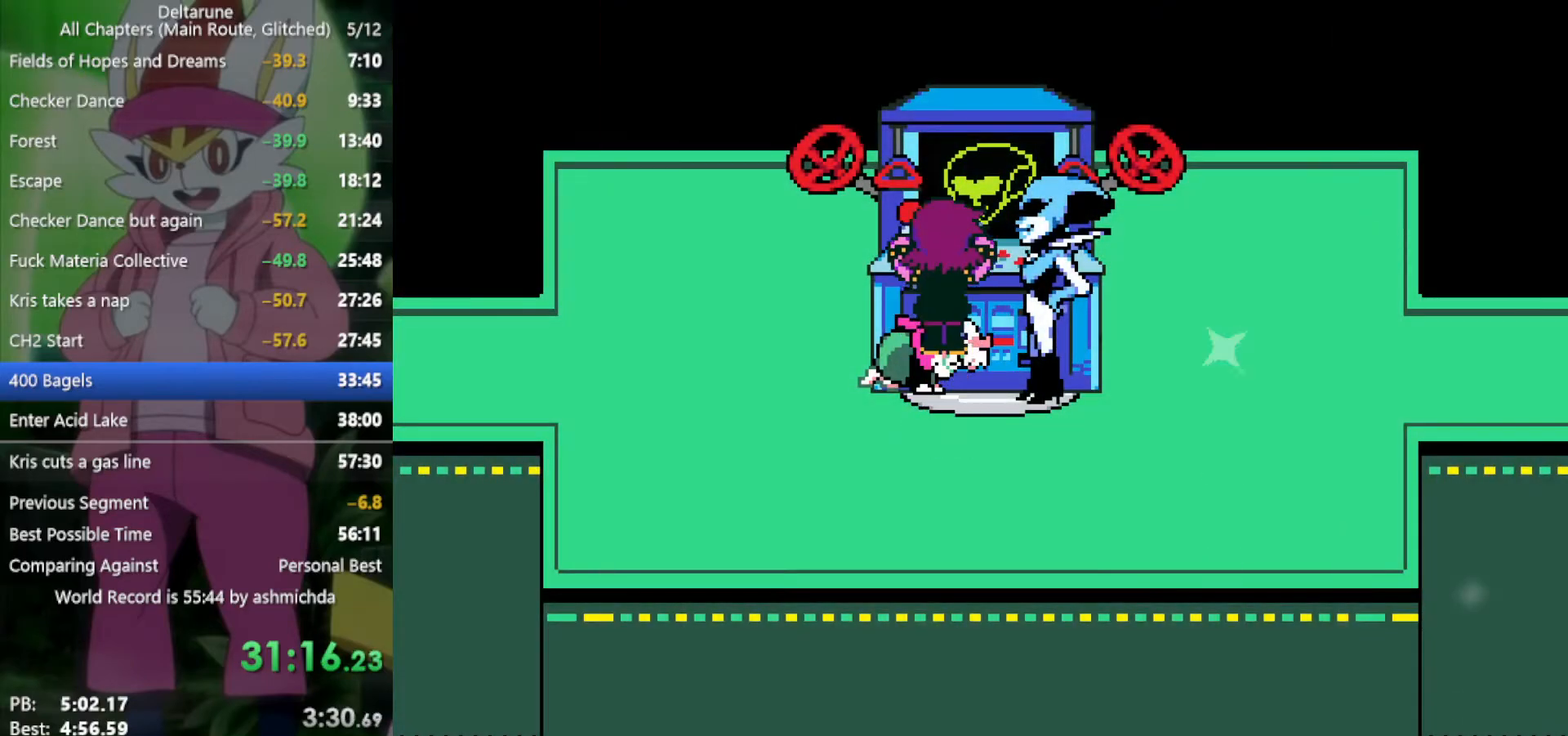
{"keys": ["x"], "events": []}
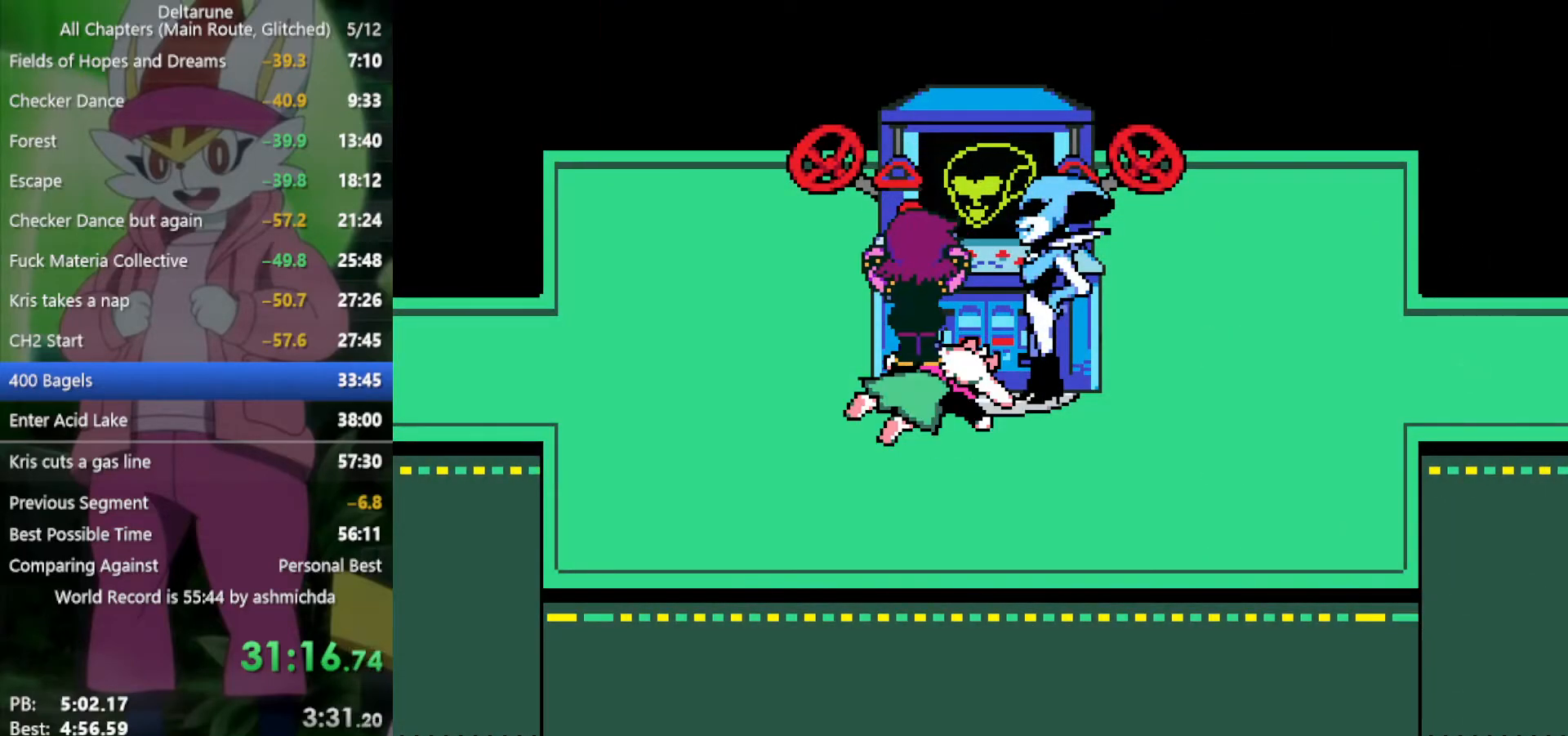
{"keys": ["x"], "events": []}
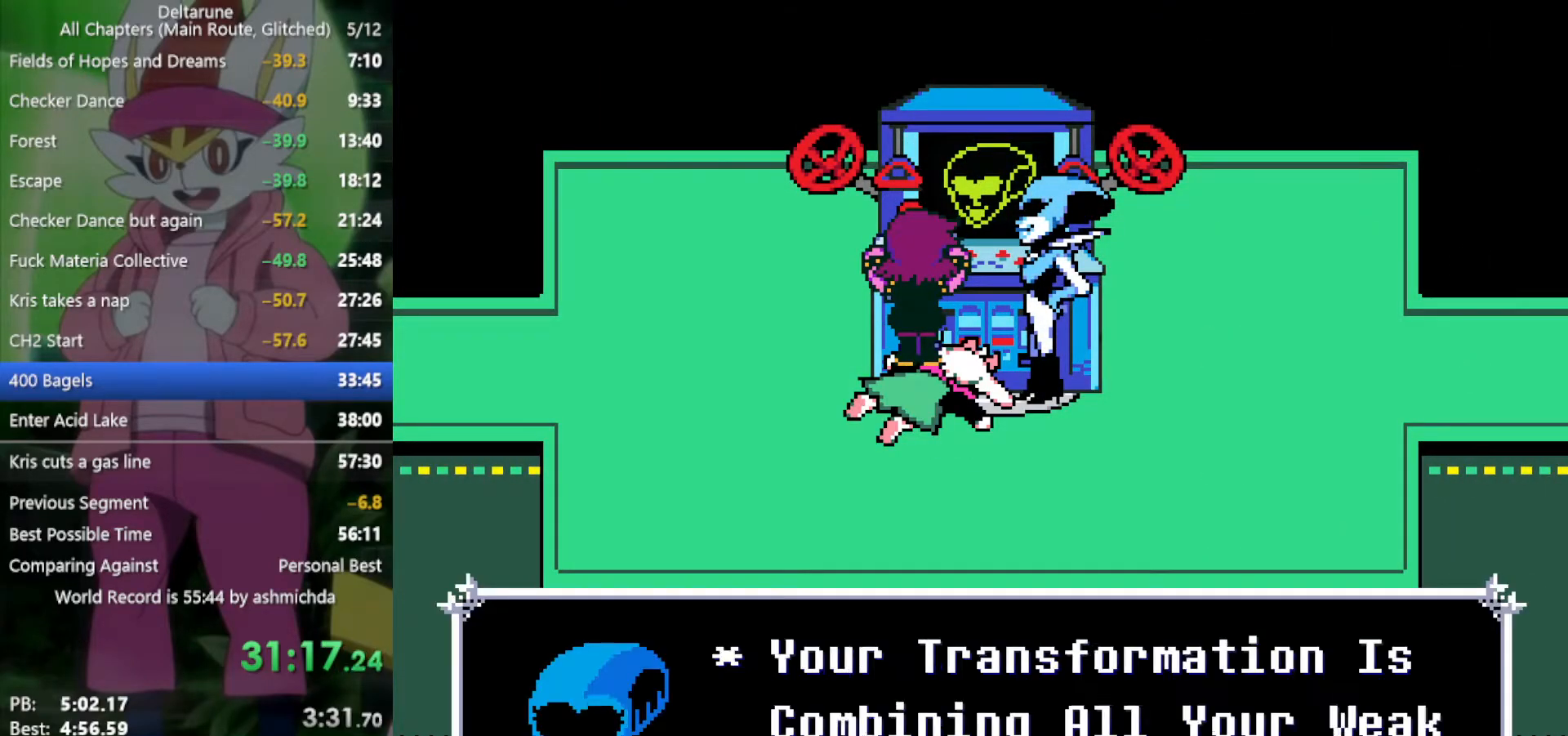
{"keys": ["x", "z"], "events": [[234, "z", "down"], [317, "z", "up"], [367, "return", "down"], [417, "return", "up"], [417, "z", "down"]]}
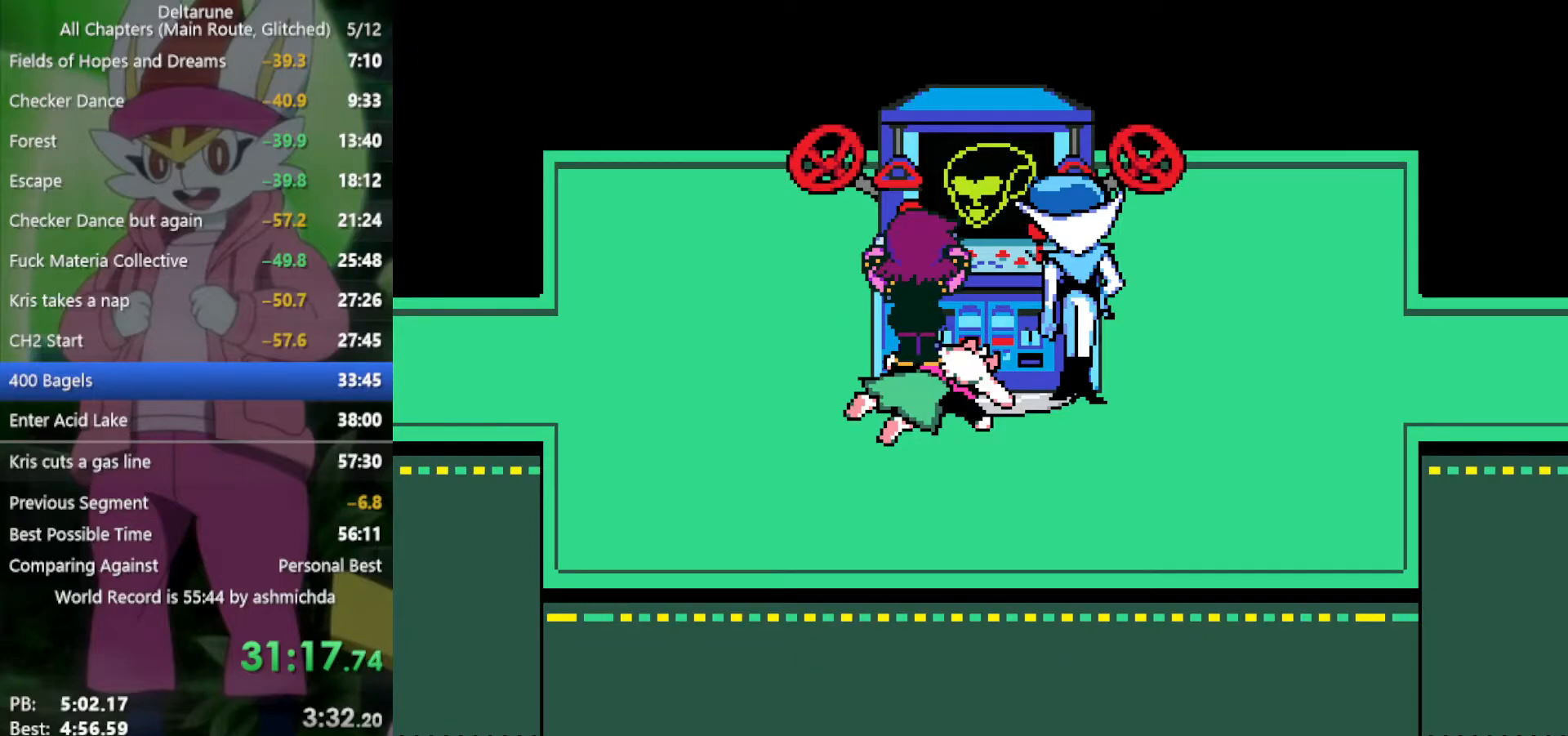
{"keys": ["x"], "events": [[17, "z", "up"], [50, "return", "down"], [100, "return", "up"], [150, "z", "down"], [200, "z", "up"]]}
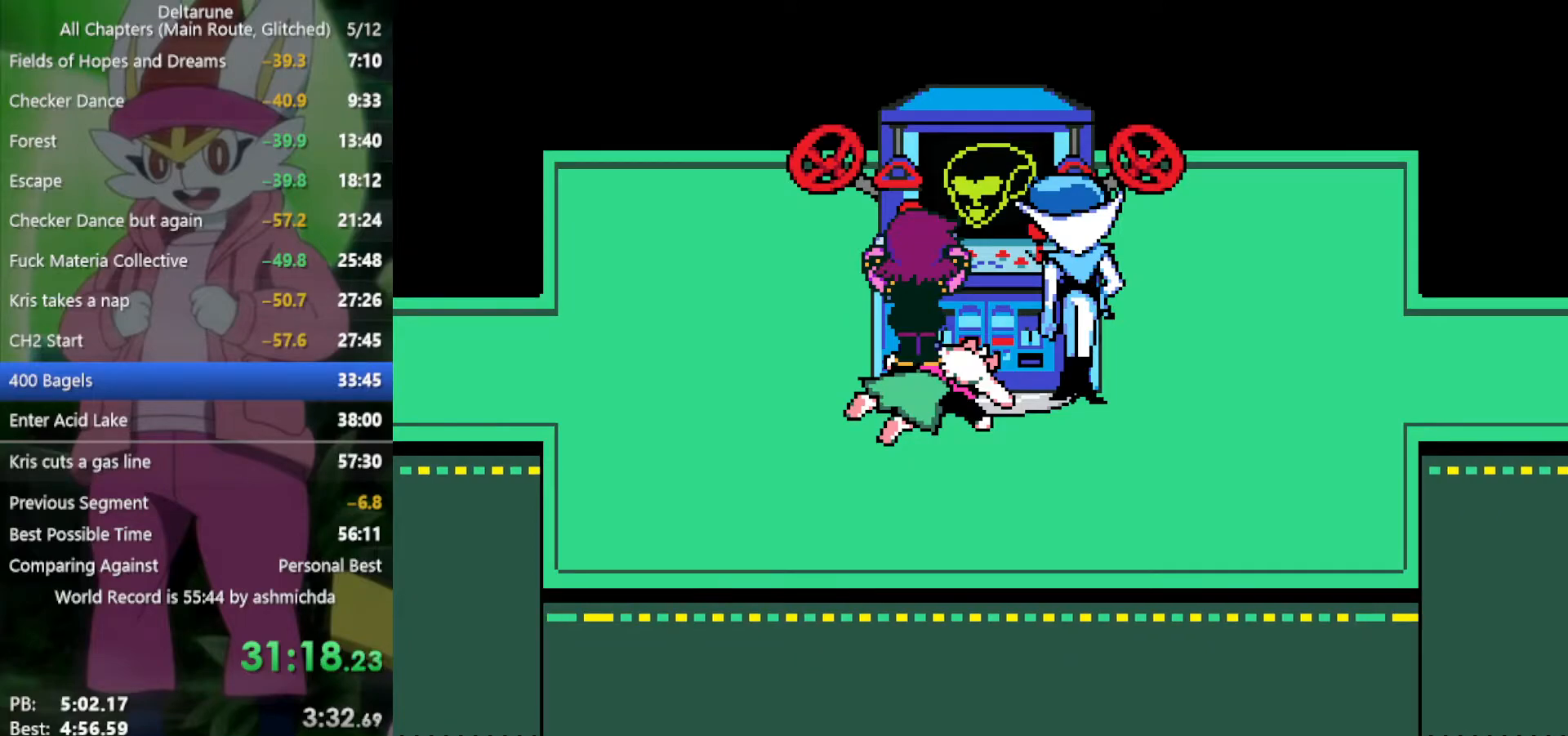
{"keys": ["x"], "events": []}
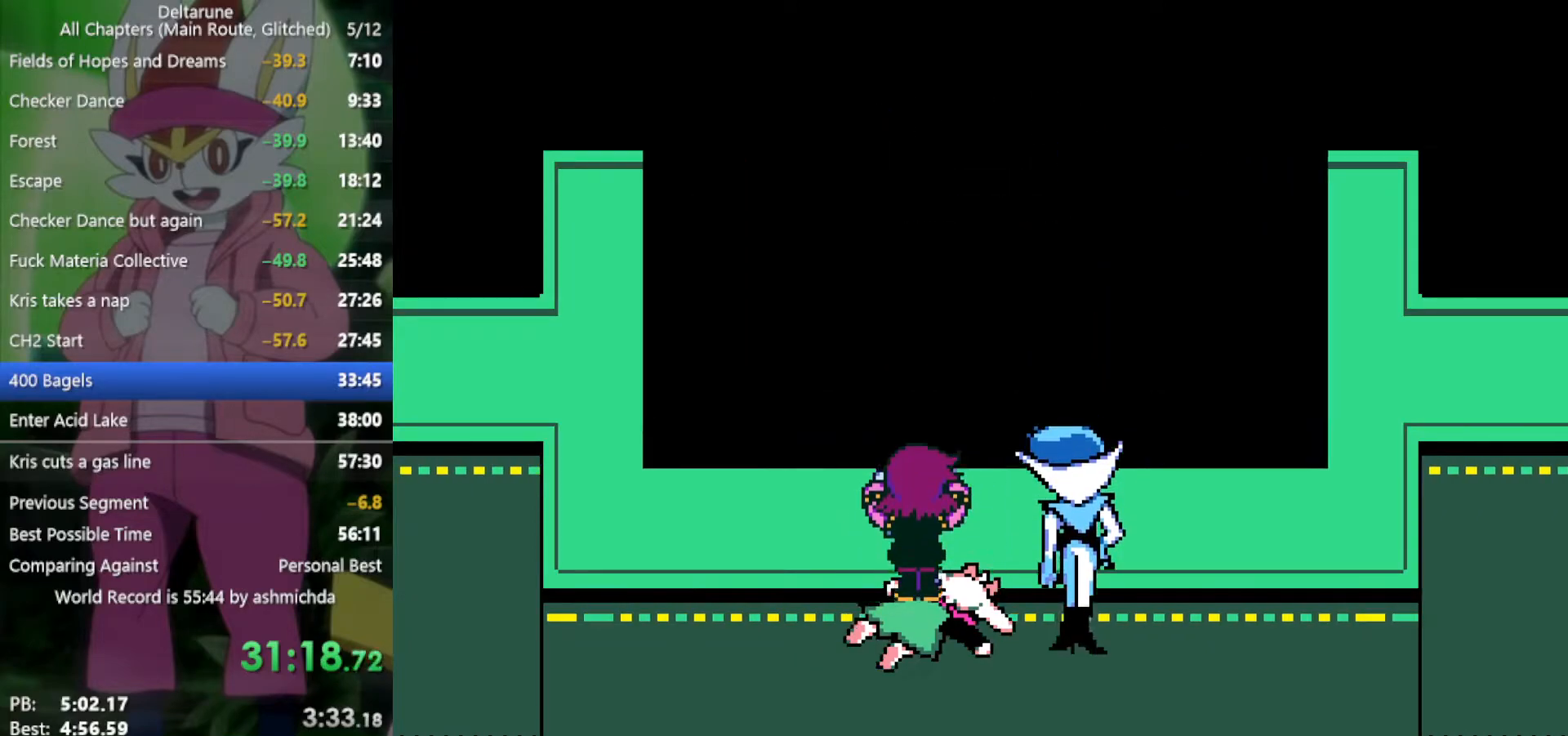
{"keys": ["x"], "events": [[400, "z", "down"], [484, "z", "up"]]}
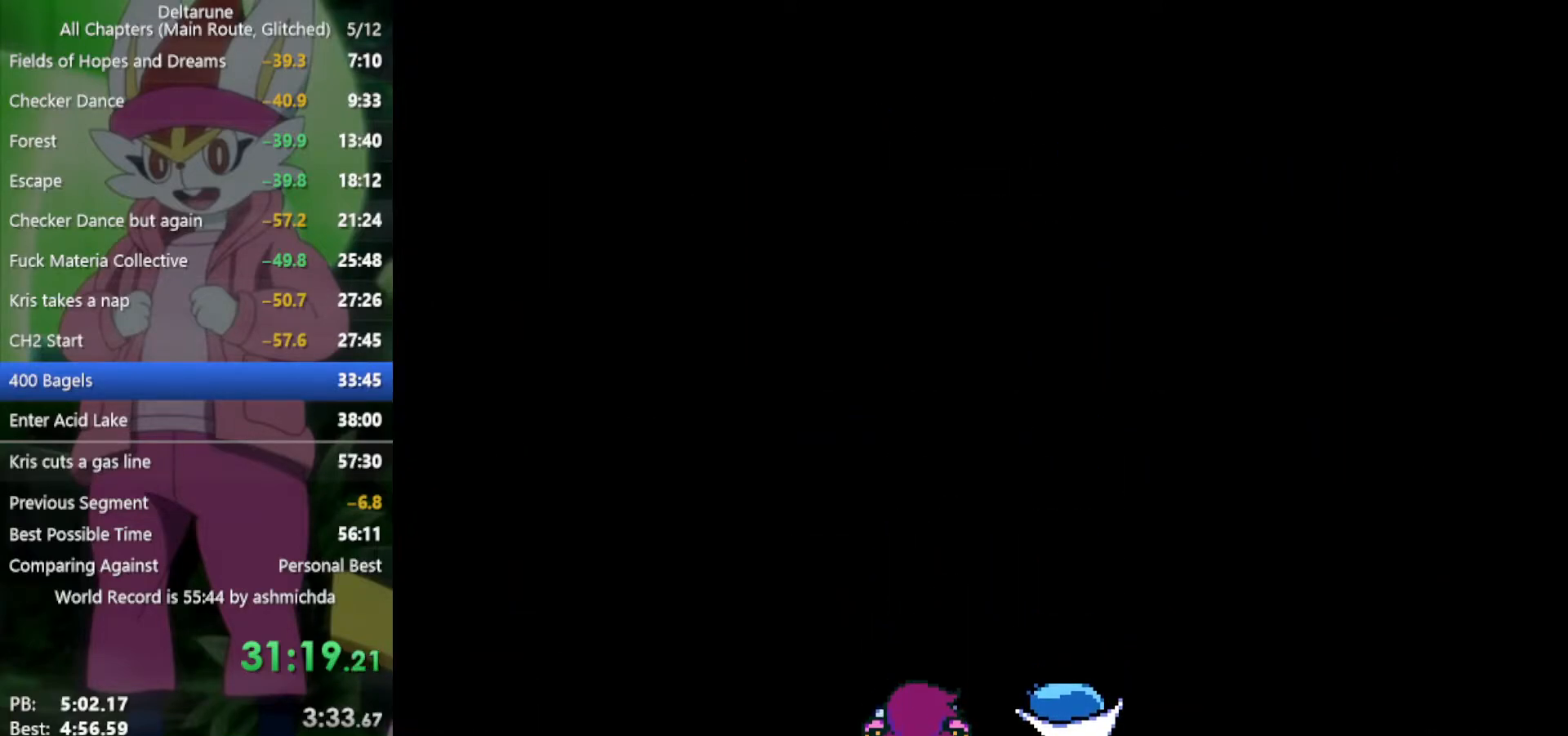
{"keys": ["x"], "events": [[34, "return", "down"], [84, "return", "up"], [84, "z", "down"], [184, "z", "up"], [267, "z", "down"], [317, "z", "up"], [367, "return", "down"], [417, "return", "up"], [417, "z", "down"], [450, "z", "up"]]}
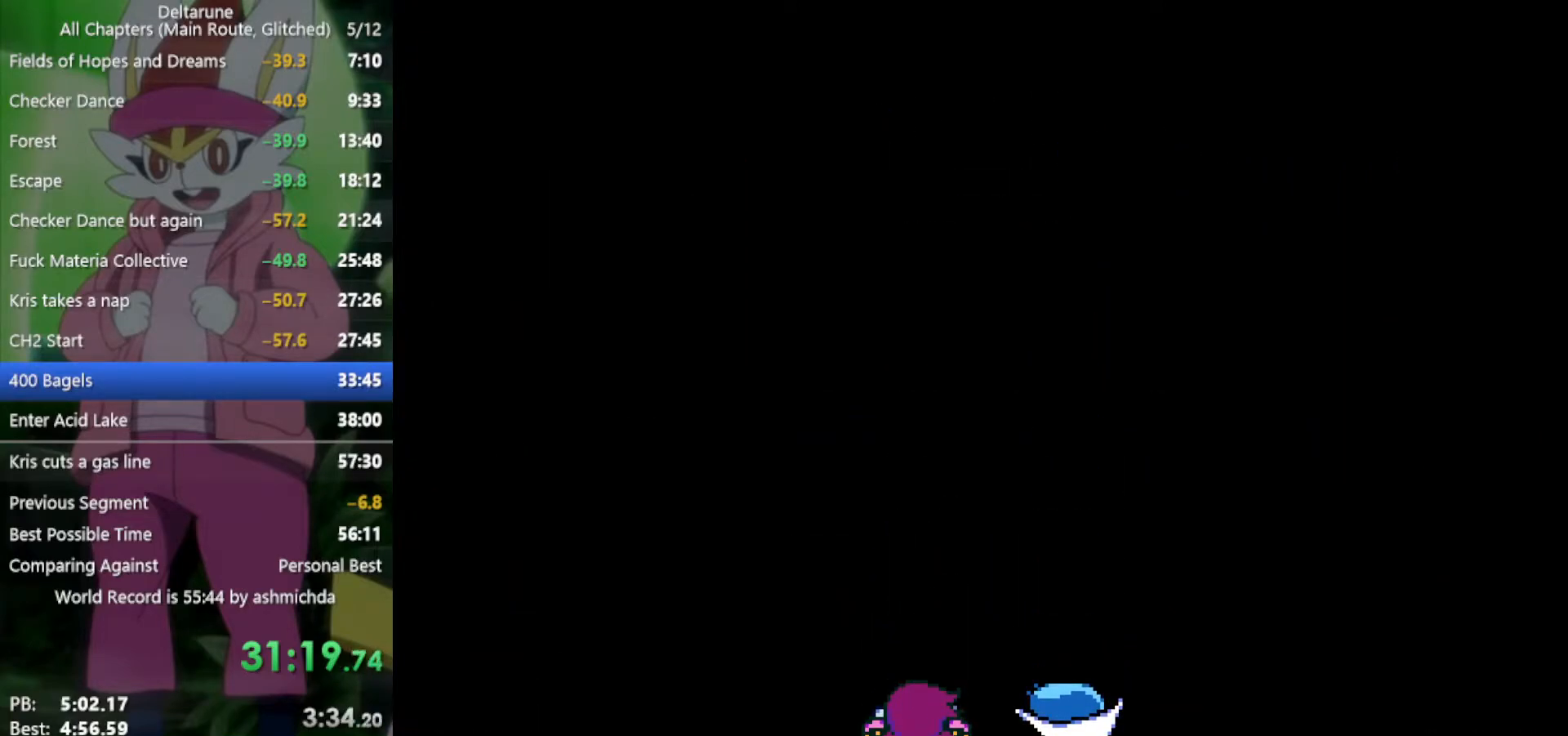
{"keys": ["x"], "events": [[100, "z", "down"], [150, "z", "up"], [184, "return", "down"], [234, "return", "up"], [234, "z", "down"], [284, "z", "up"], [334, "return", "down"], [367, "z", "down"], [417, "return", "up"], [417, "z", "up"]]}
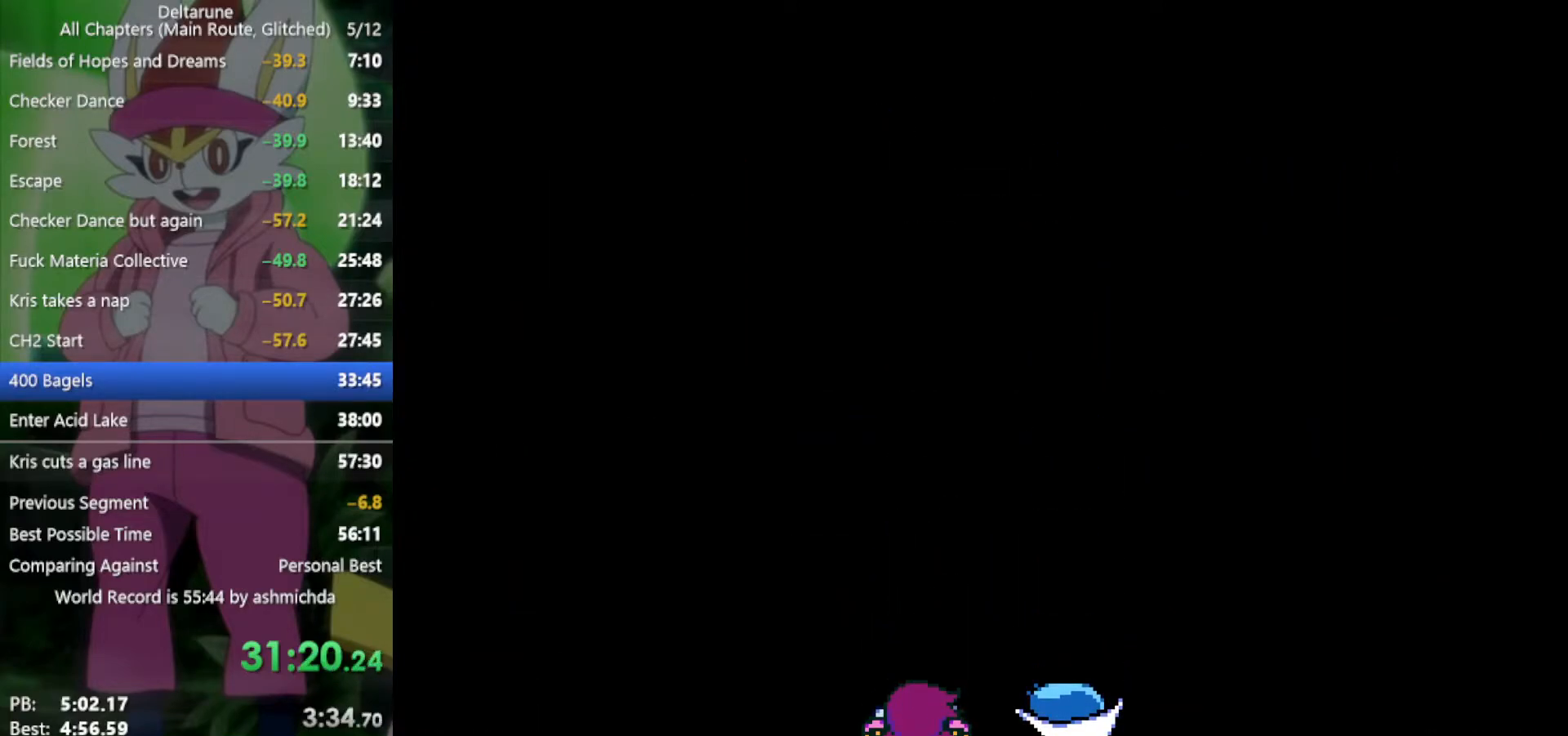
{"keys": ["x", "z"], "events": [[17, "return", "down"], [67, "return", "up"], [67, "z", "down"], [100, "z", "up"], [200, "return", "down"], [200, "z", "down"], [250, "return", "up"], [250, "z", "up"], [334, "z", "down"], [384, "return", "down"], [384, "z", "up"], [434, "return", "up"], [484, "z", "down"]]}
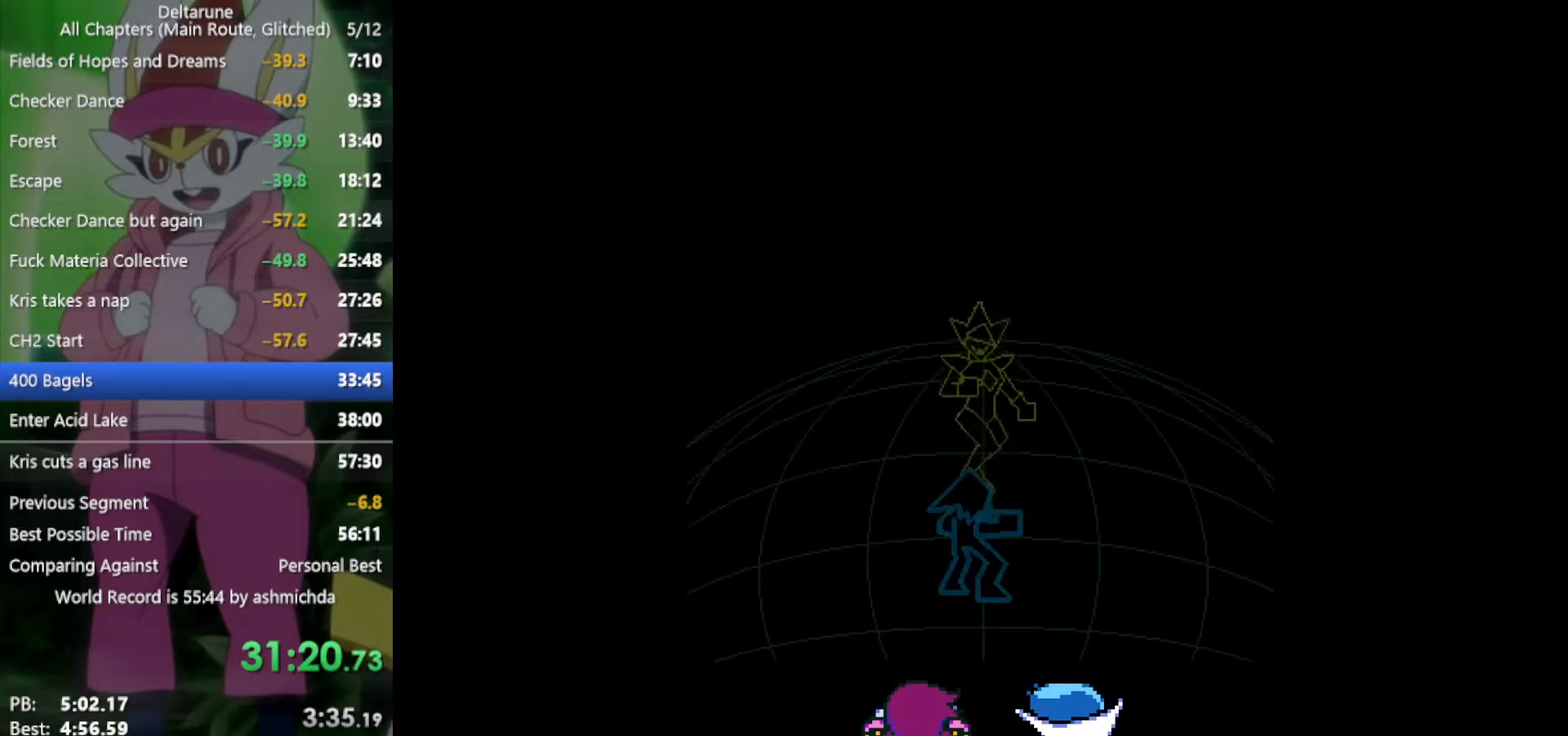
{"keys": ["x", "z"], "events": [[17, "return", "down"], [67, "return", "up"], [67, "z", "up"], [167, "z", "down"], [200, "return", "down"], [200, "z", "up"], [250, "return", "up"], [300, "z", "down"], [350, "return", "down"], [400, "return", "up"], [400, "z", "up"], [484, "z", "down"]]}
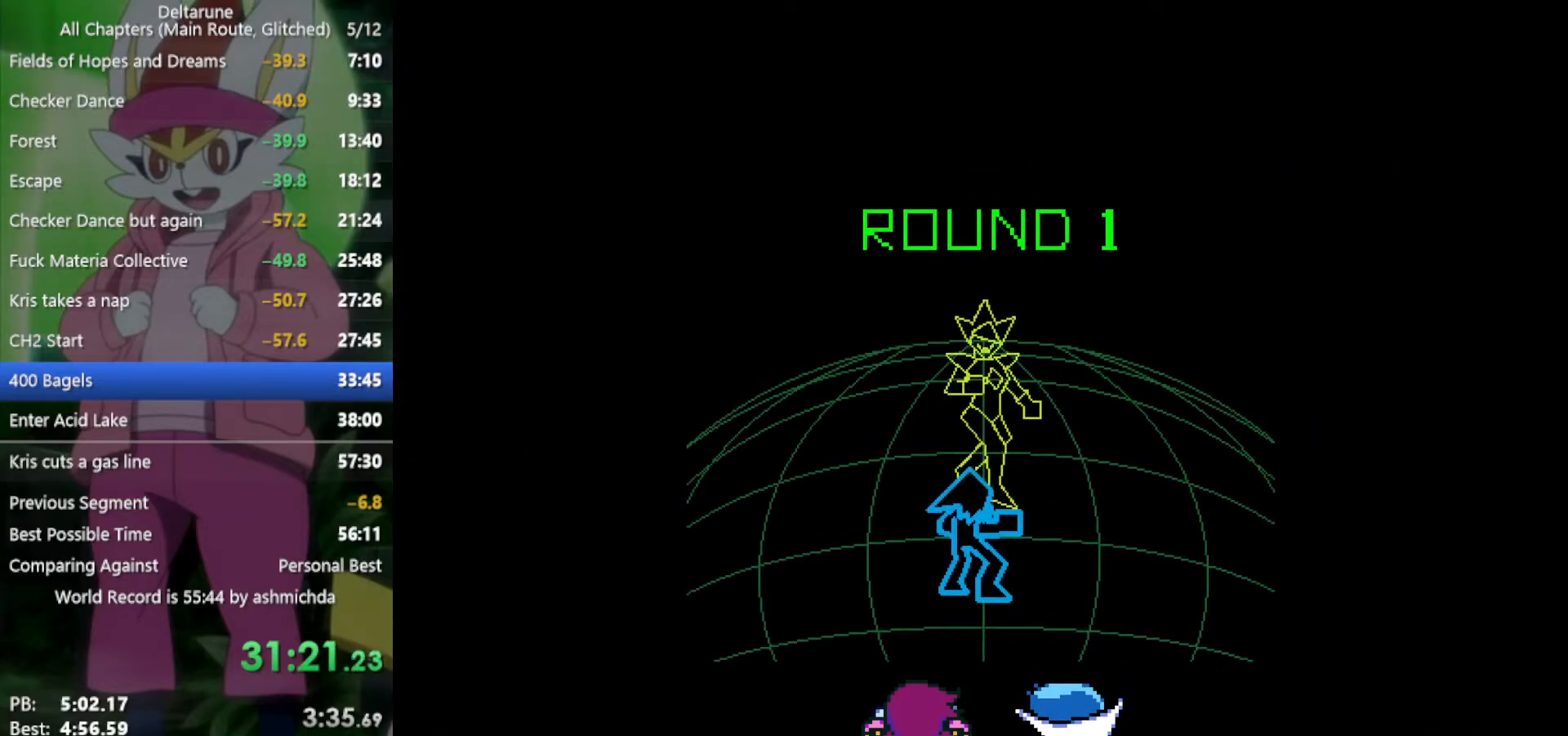
{"keys": ["x"], "events": [[84, "z", "up"], [167, "return", "down"], [167, "z", "down"], [217, "return", "up"], [267, "z", "up"], [400, "return", "down"], [450, "return", "up"]]}